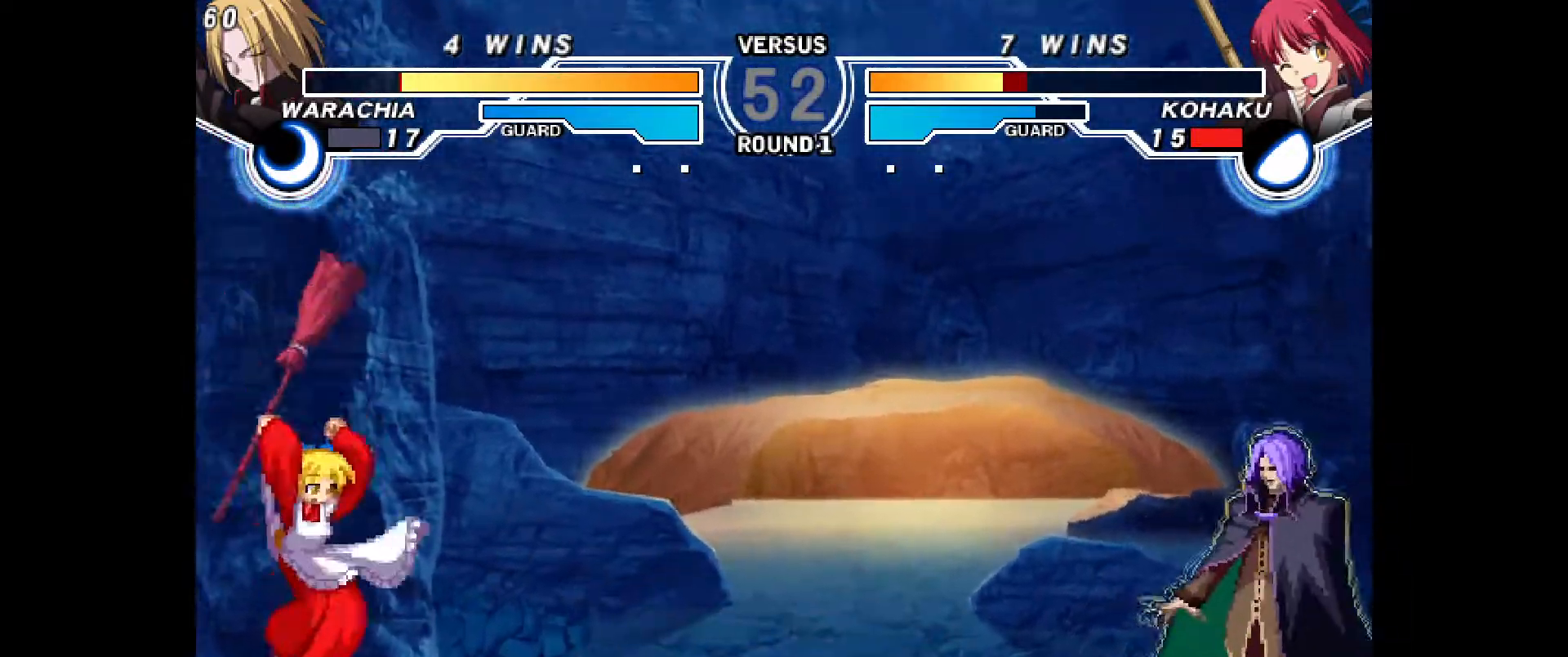
Gameplay with a controller (PlayStation layout); each line is a JSON object with the inputs held at the frame after it (dt_ms = milliseconds from this image to that frame). "events" lists button and stick changes between this image and that frame as [ms after this image, input, new state], when the widget could be followed in between. Not read: HOME L3 R3 START TOUCHPAD other_buttons.
{"dt_ms": 500, "buttons": [], "events": [[33, "DPAD_UP", "down"], [117, "DPAD_LEFT", "down"], [117, "DPAD_UP", "up"], [483, "DPAD_LEFT", "up"]]}
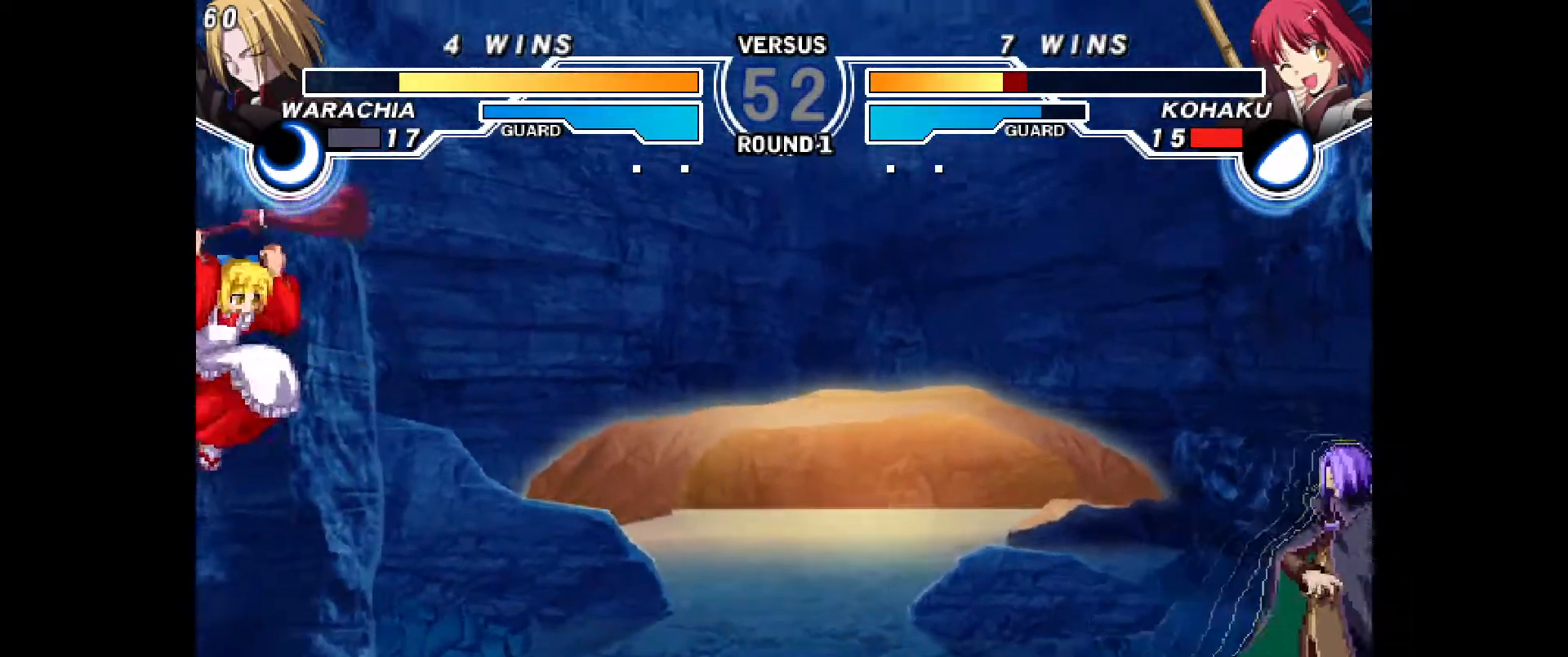
{"dt_ms": 500, "buttons": ["DPAD_LEFT"], "events": [[167, "DPAD_DOWN", "down"], [217, "DPAD_RIGHT", "down"], [233, "DPAD_DOWN", "up"], [233, "DPAD_UP", "down"], [333, "DPAD_RIGHT", "up"], [333, "DPAD_UP", "up"], [367, "DPAD_LEFT", "down"]]}
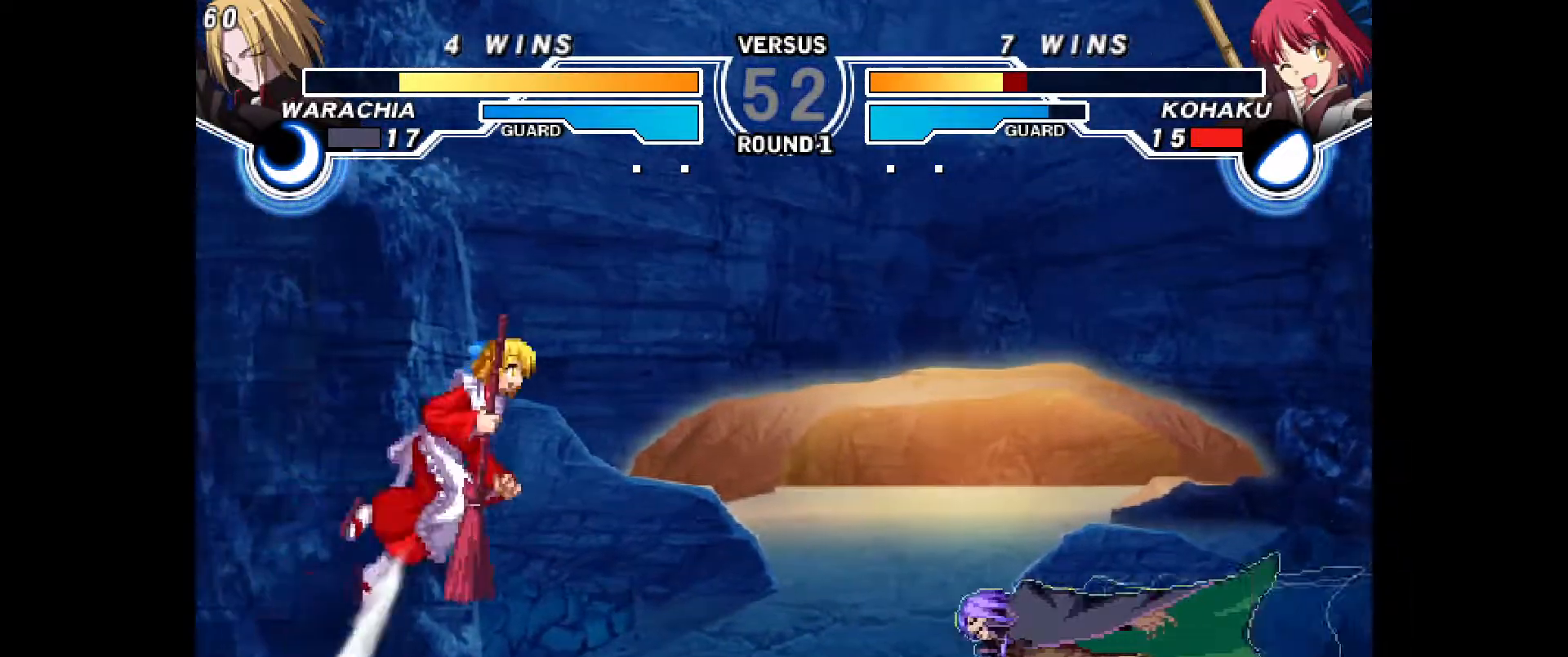
{"dt_ms": 500, "buttons": ["DPAD_LEFT"], "events": [[117, "DPAD_LEFT", "up"], [200, "DPAD_UP", "down"], [217, "DPAD_DOWN", "down"], [217, "DPAD_RIGHT", "down"], [267, "DPAD_DOWN", "up"], [267, "DPAD_RIGHT", "up"], [317, "DPAD_LEFT", "down"], [317, "DPAD_UP", "up"]]}
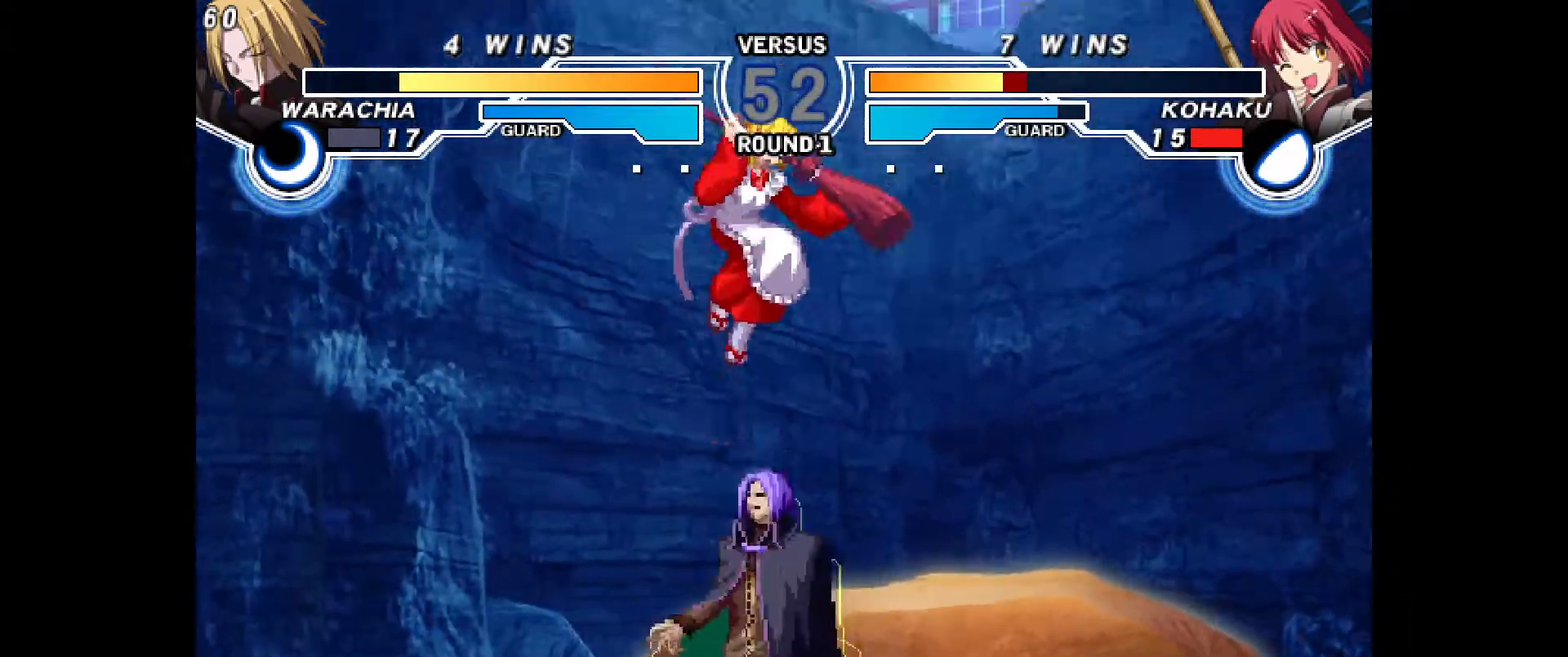
{"dt_ms": 1000, "buttons": ["CROSS", "CIRCLE", "DPAD_UP"], "events": [[67, "DPAD_LEFT", "up"], [983, "CIRCLE", "down"], [983, "CROSS", "down"], [983, "DPAD_UP", "down"]]}